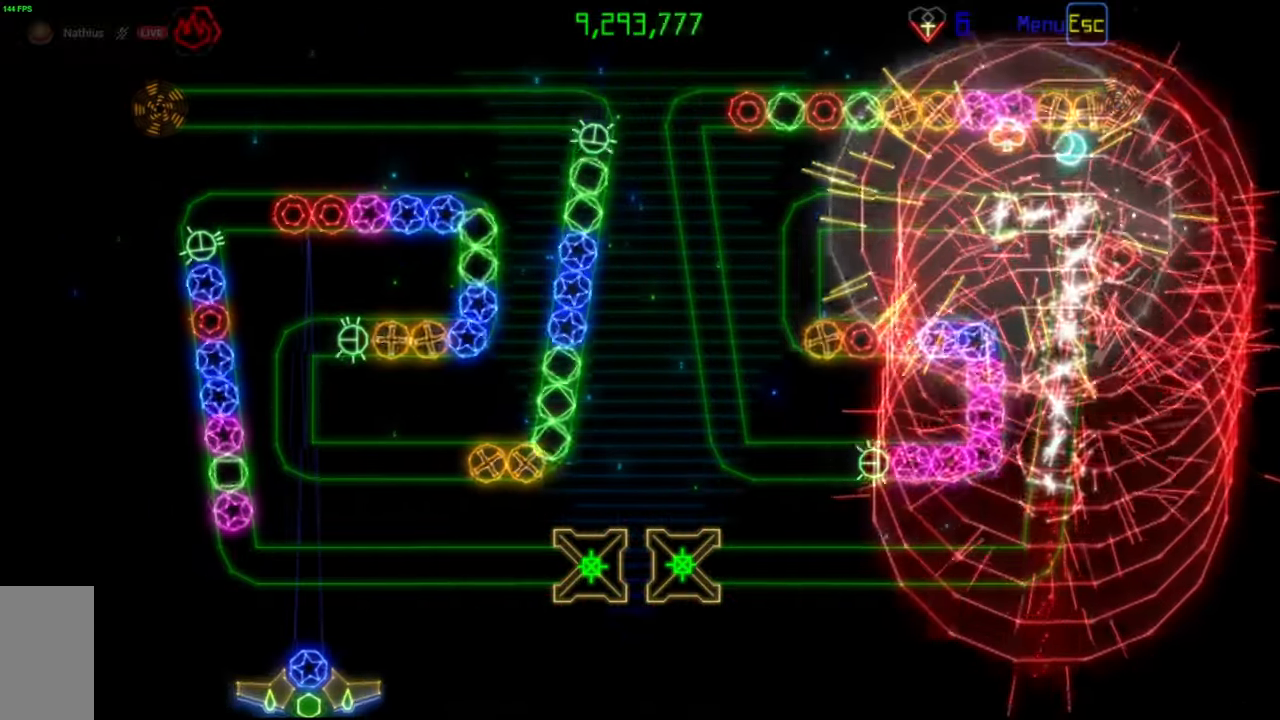
Gameplay with keyboard and mouse; each line is a JSON object with the keys and mouse buttons held at the frame after it. "events" lists presses ("down") and releases ("up") of "mouse_left", "mouse_wheel", "mouse_right", "mouse_mb4" and "mouse_mb5" between this image and that frame as [ms after this image, input, new state], when the widget could be followed in between. "mouse_left", "mouse_wheel", "mouse_right", "mouse_mb4", "mouse_mb5" = the "left", "wheel", "right", "mb4", "mb5" buttons of the "mouse" list. No other keys are recorded. "wheel" means that the mouse wheel is clicked or scrolled. Mouse movement is not recorded.
{"keys": [], "mouse": [], "events": [[417, "mouse_right", "down"], [483, "mouse_right", "up"]]}
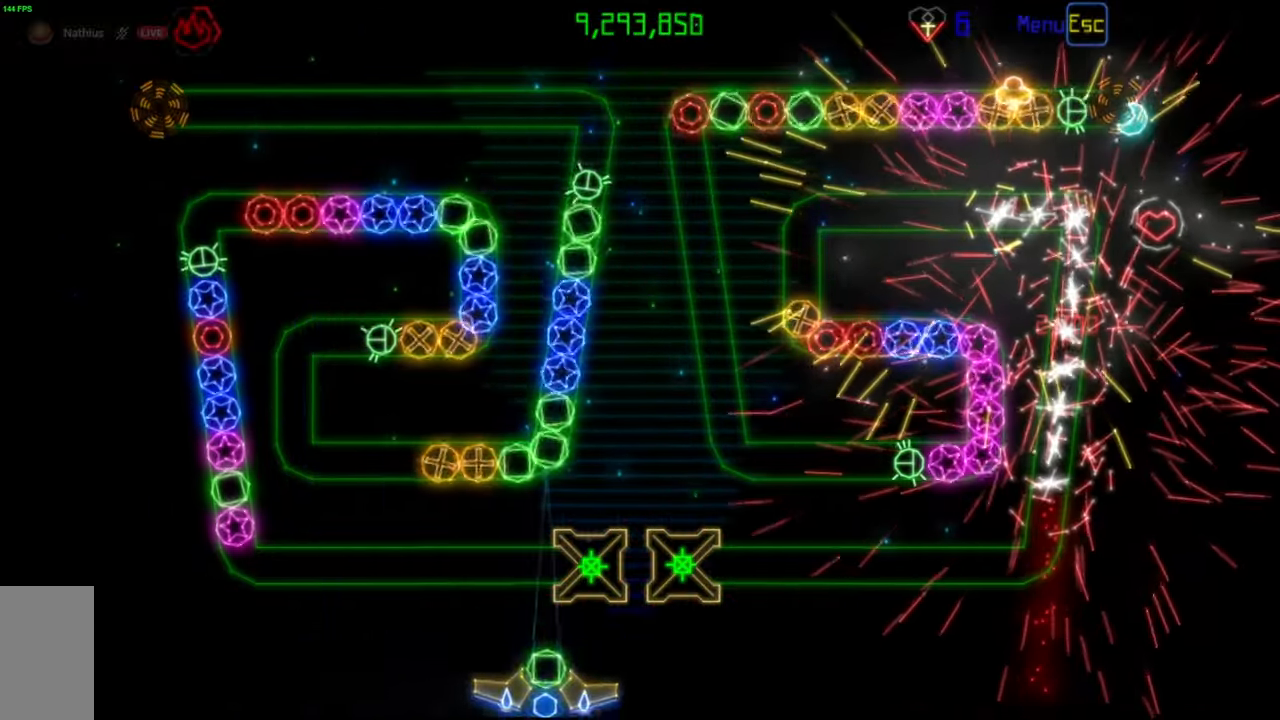
{"keys": [], "mouse": [], "events": [[17, "mouse_left", "down"], [117, "mouse_left", "up"]]}
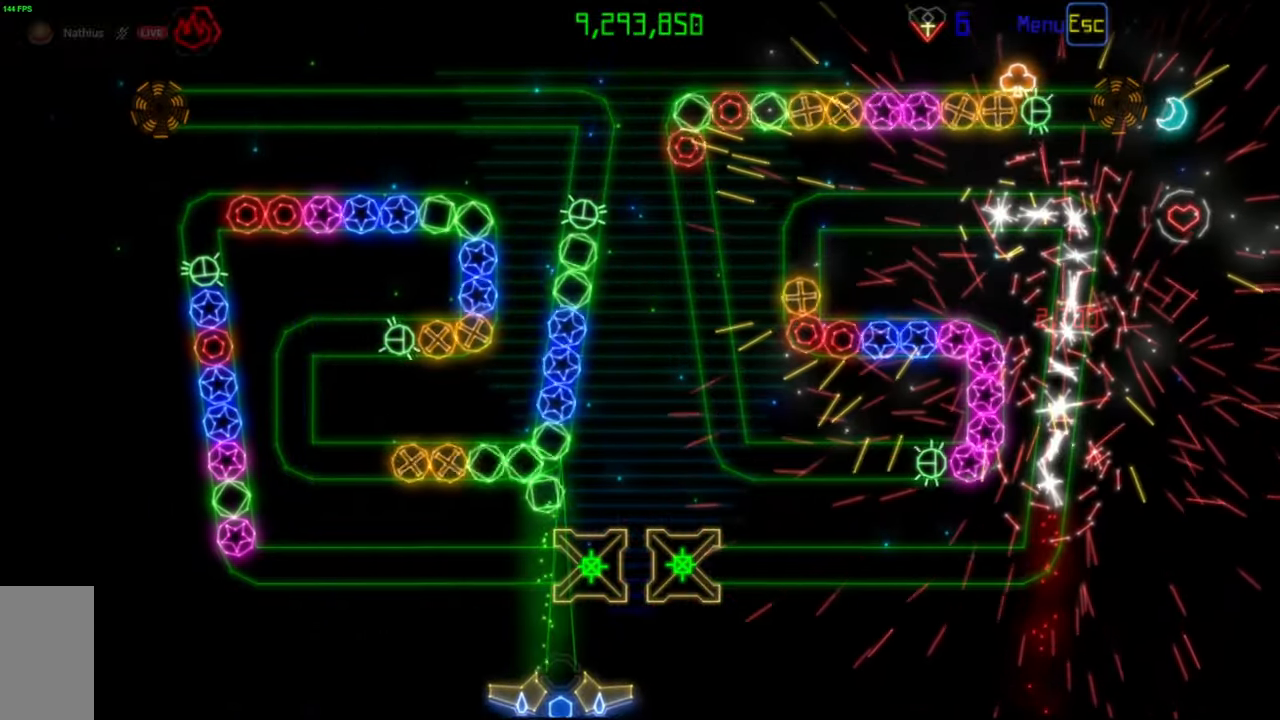
{"keys": [], "mouse": ["left"], "events": [[467, "mouse_left", "down"]]}
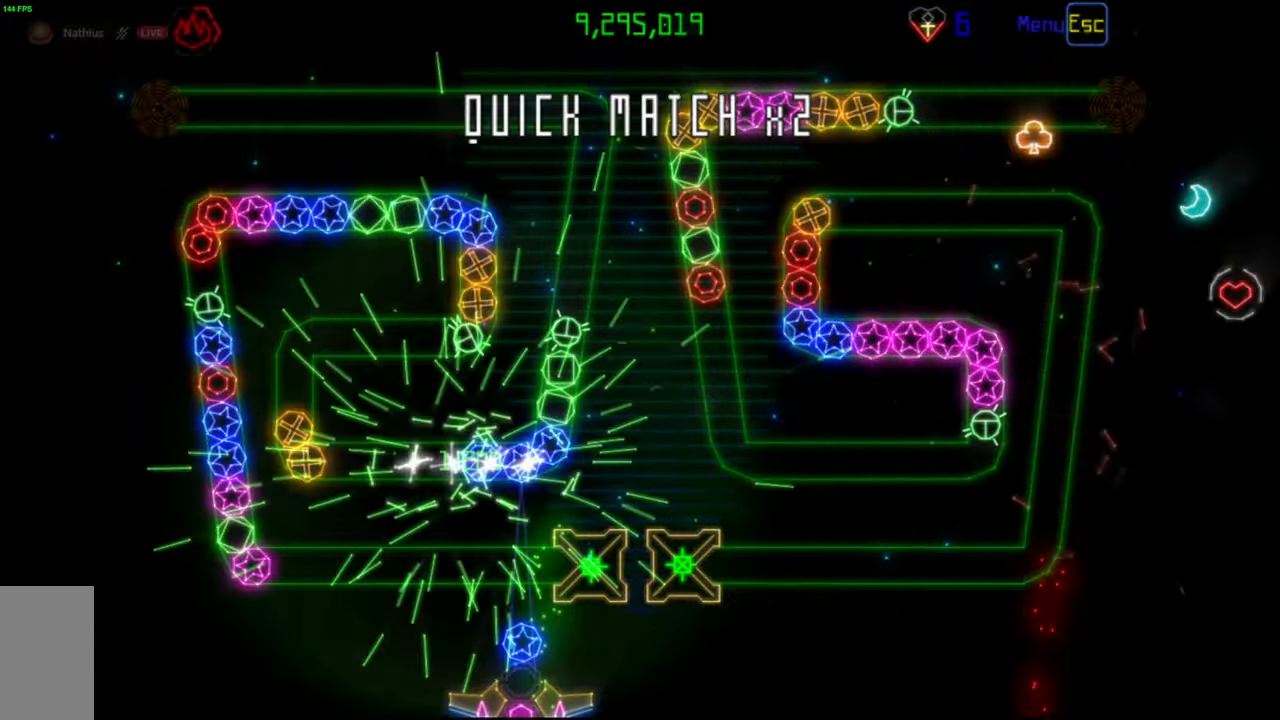
{"keys": [], "mouse": [], "events": [[50, "mouse_left", "up"]]}
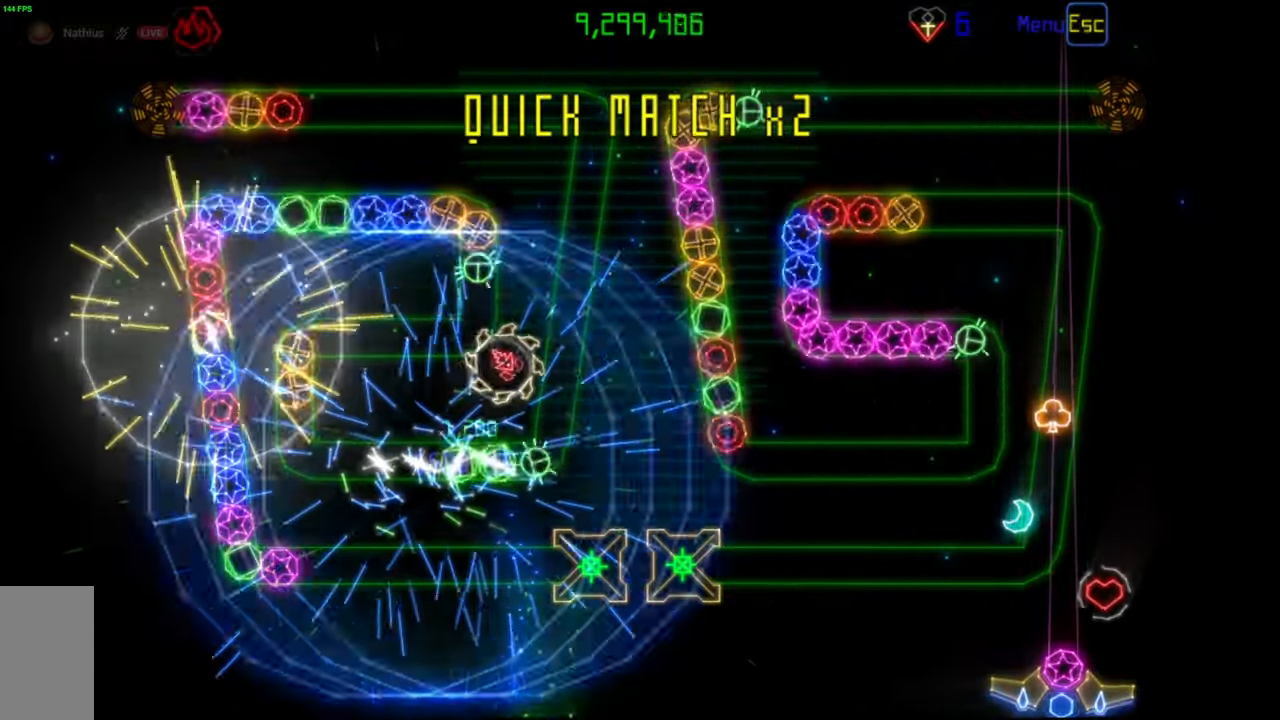
{"keys": [], "mouse": [], "events": []}
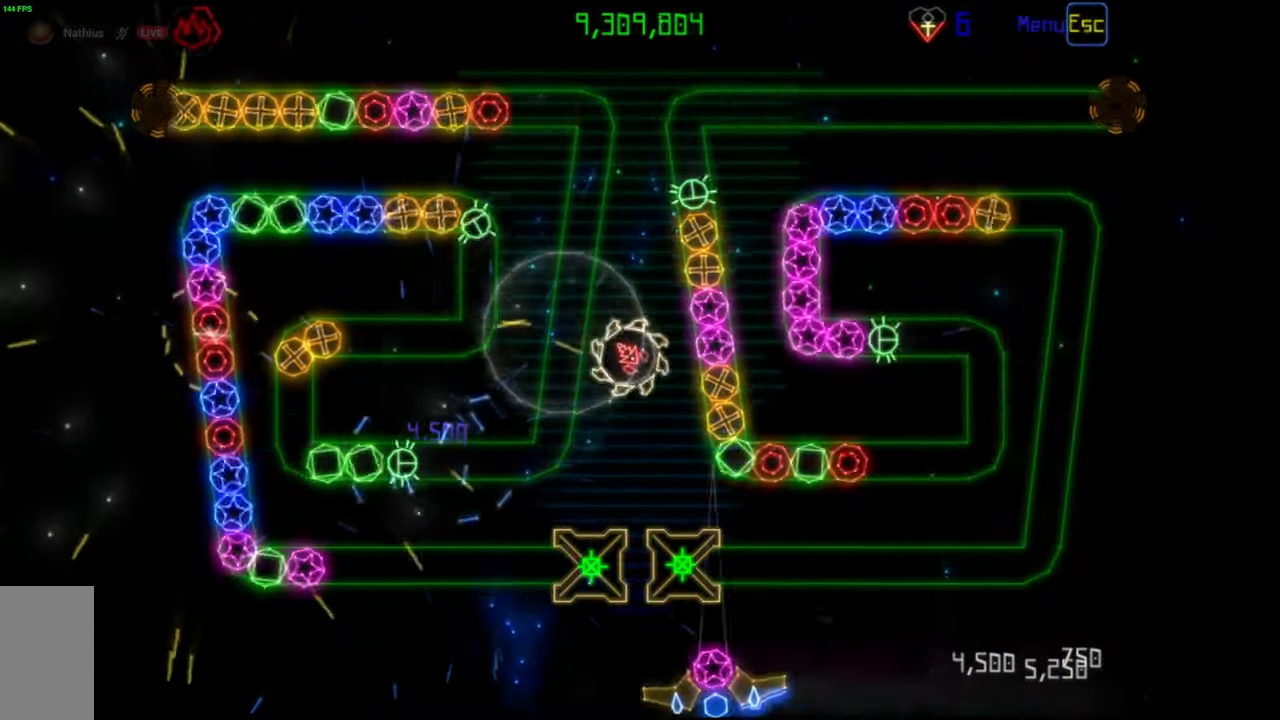
{"keys": [], "mouse": [], "events": []}
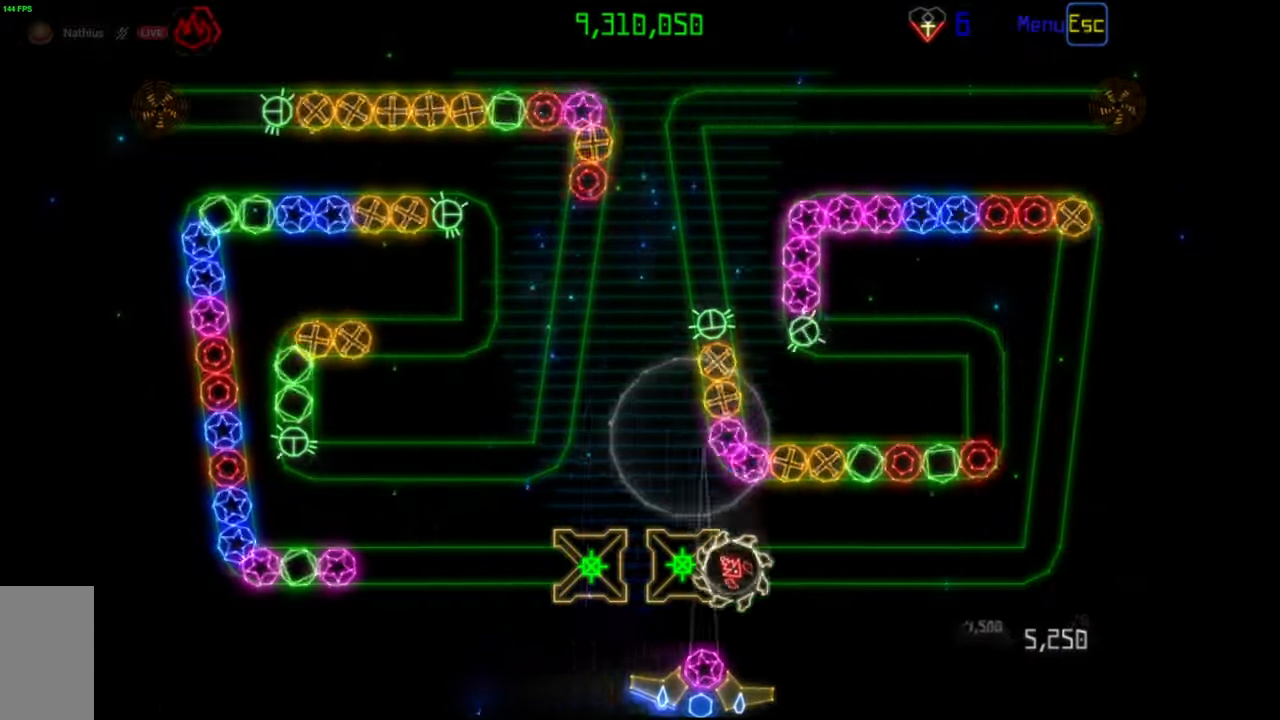
{"keys": [], "mouse": [], "events": []}
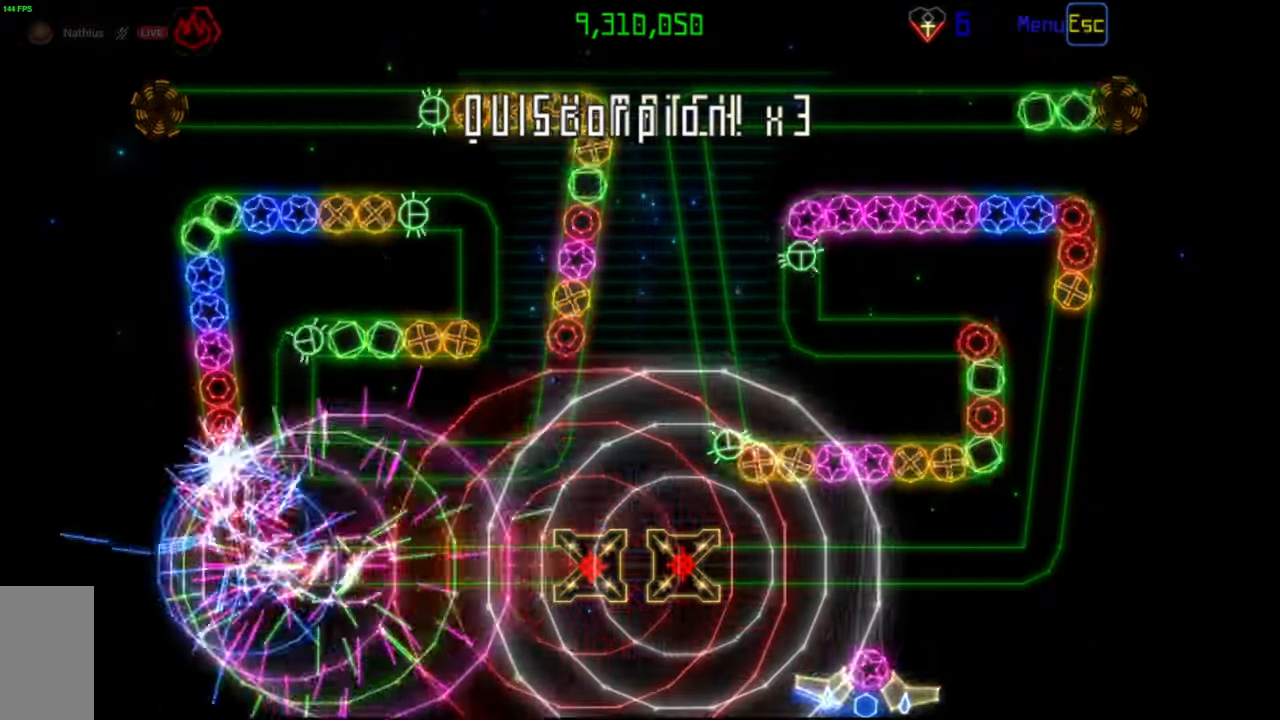
{"keys": [], "mouse": [], "events": []}
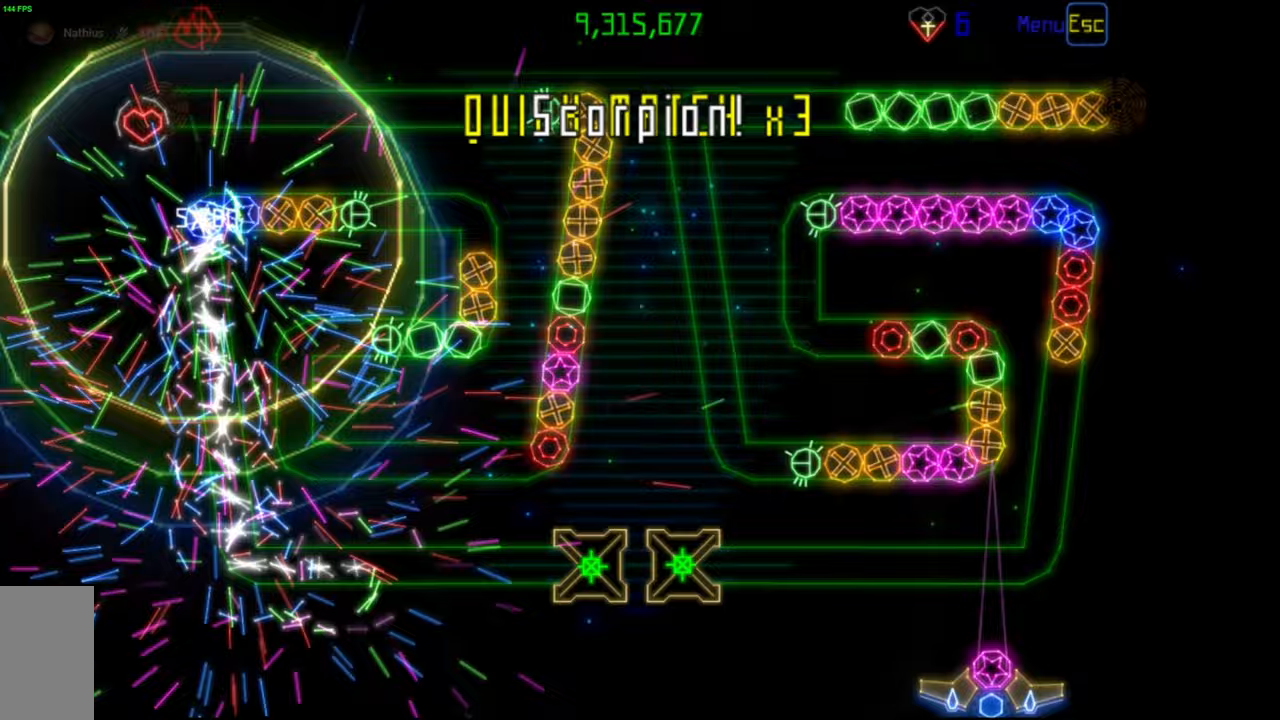
{"keys": [], "mouse": [], "events": [[17, "mouse_left", "down"], [100, "mouse_left", "up"]]}
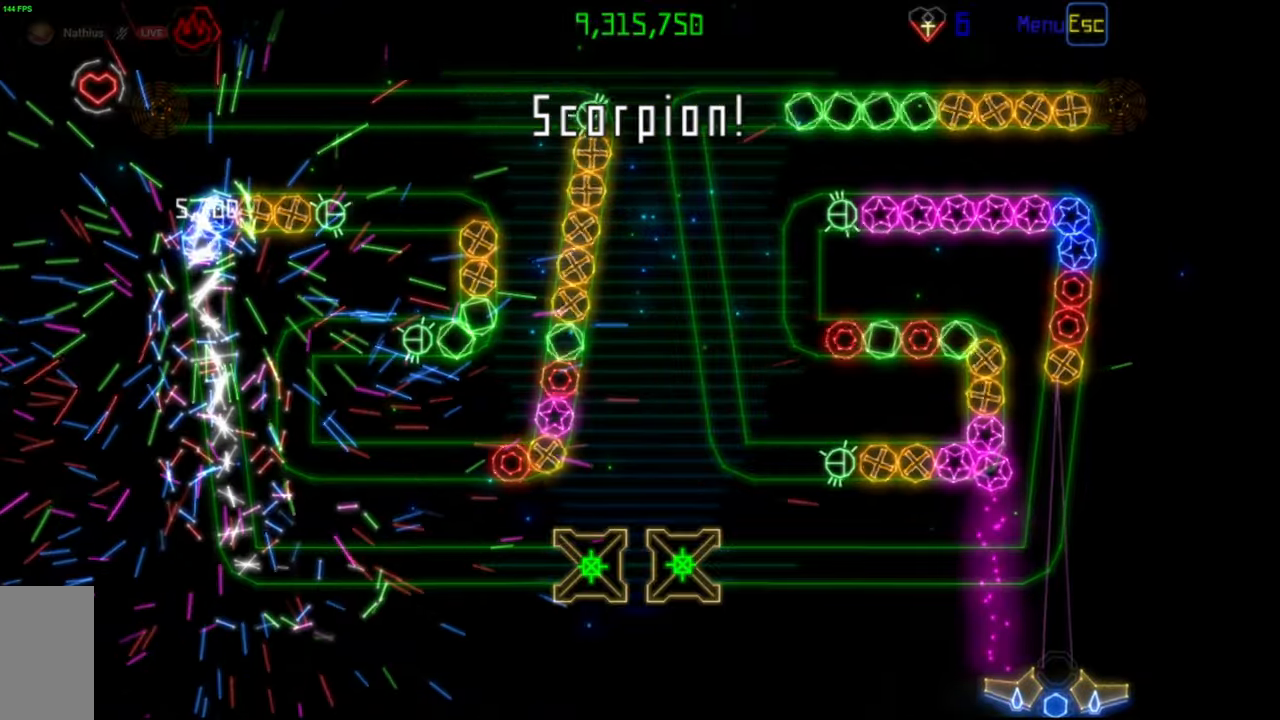
{"keys": [], "mouse": [], "events": []}
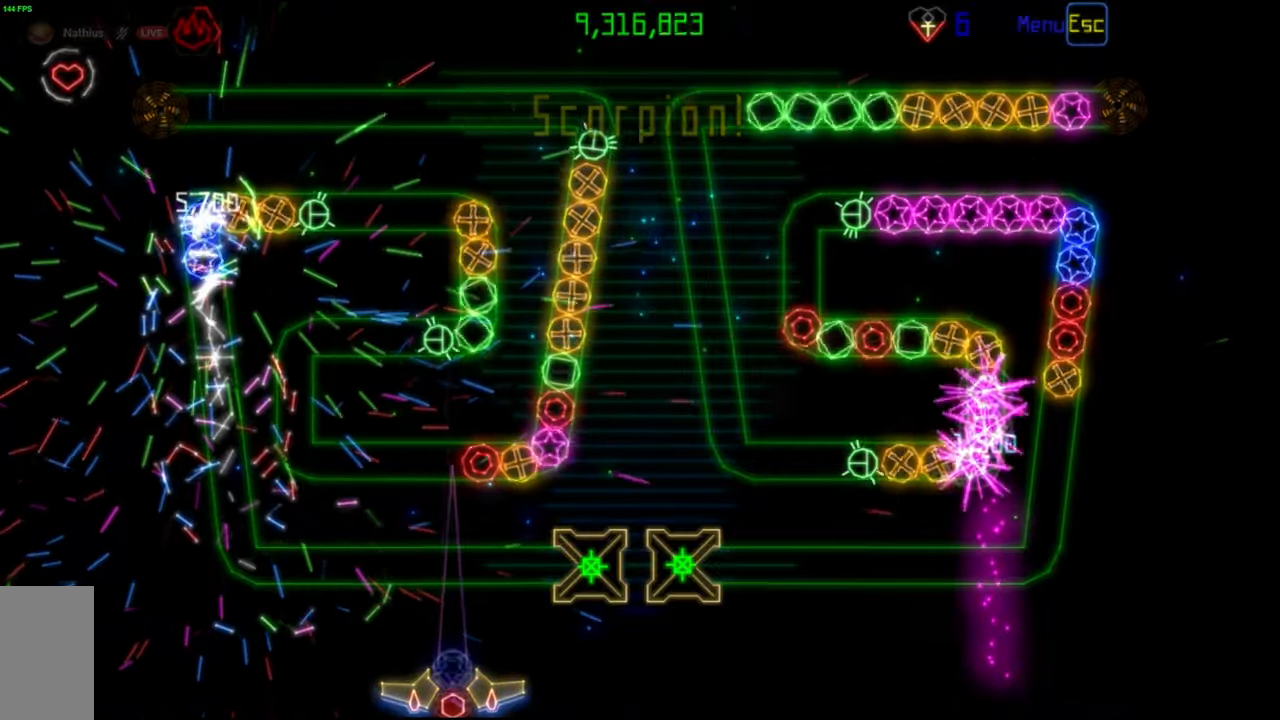
{"keys": [], "mouse": [], "events": [[250, "mouse_right", "down"], [350, "mouse_right", "up"]]}
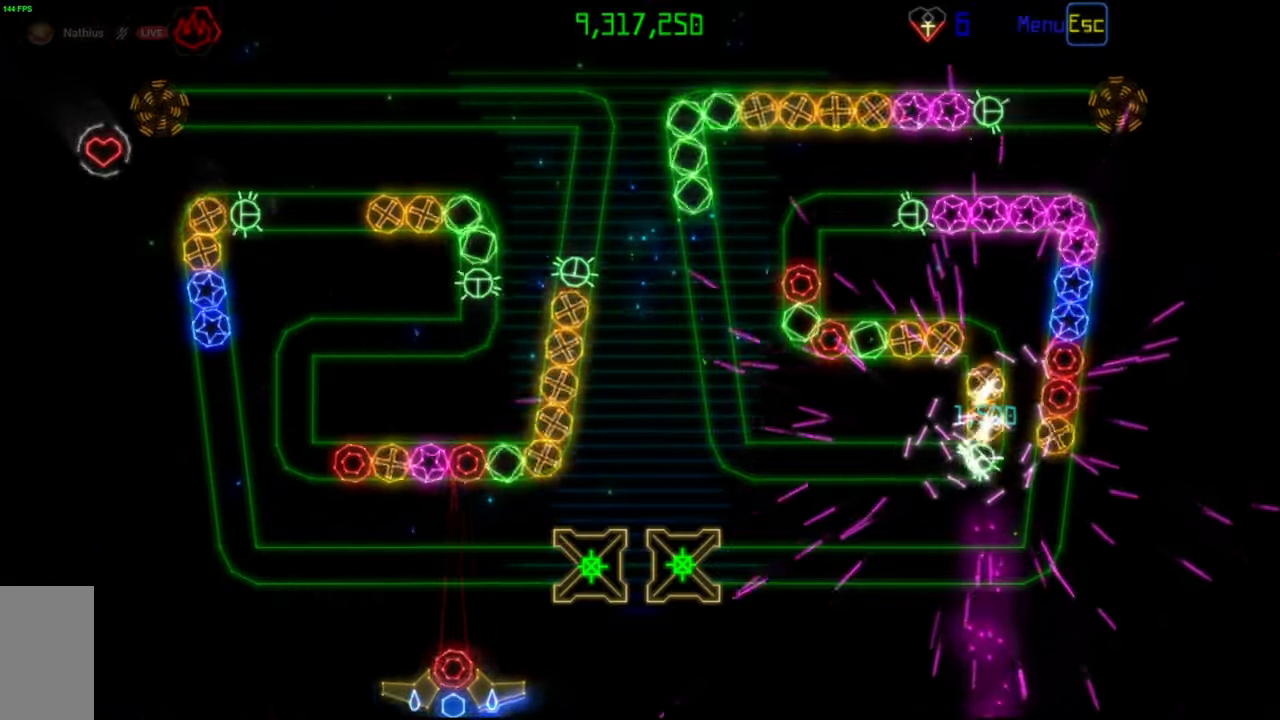
{"keys": [], "mouse": [], "events": [[33, "mouse_left", "down"], [117, "mouse_left", "up"]]}
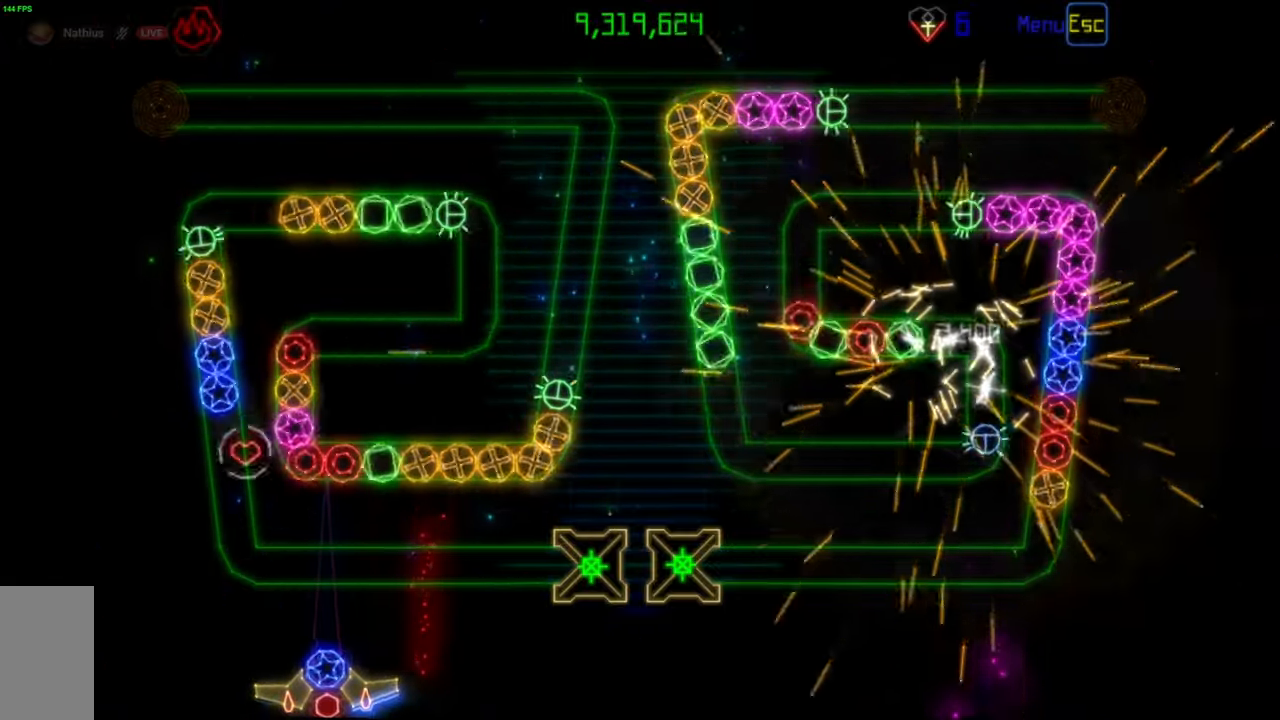
{"keys": [], "mouse": [], "events": [[283, "mouse_right", "down"], [350, "mouse_right", "up"]]}
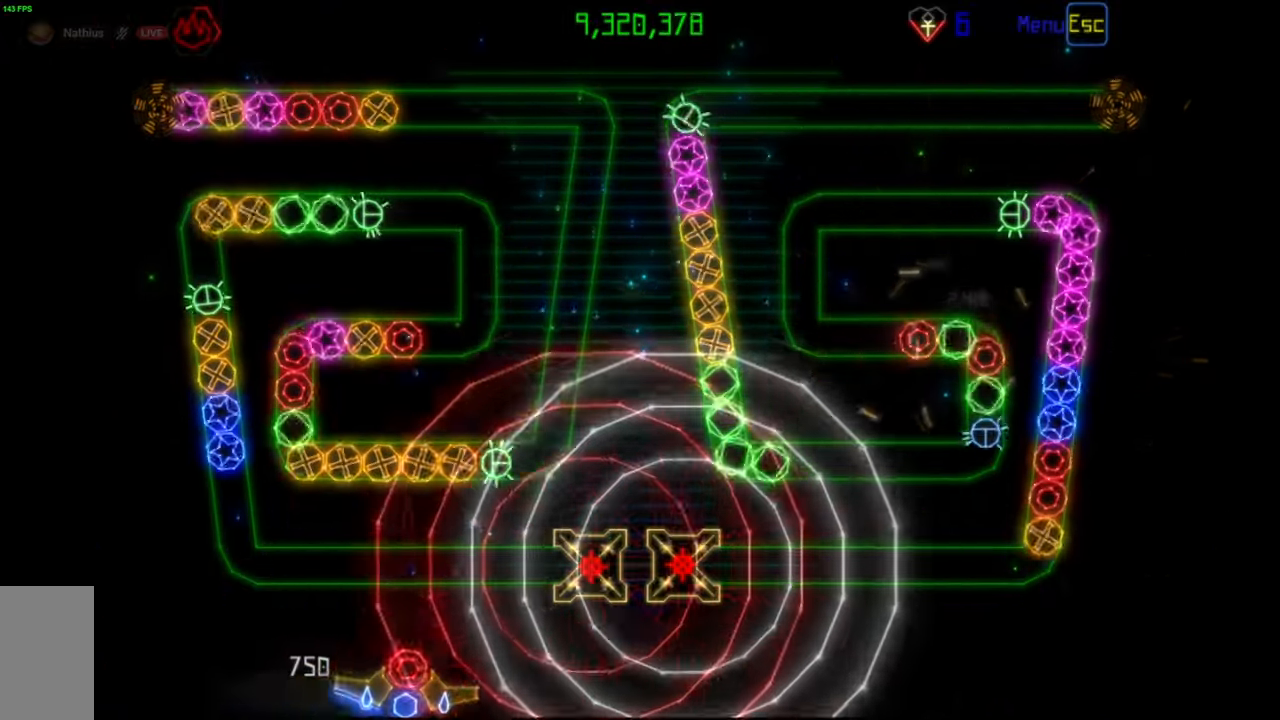
{"keys": [], "mouse": [], "events": [[117, "mouse_right", "down"], [200, "mouse_right", "up"], [250, "mouse_left", "down"], [350, "mouse_left", "up"]]}
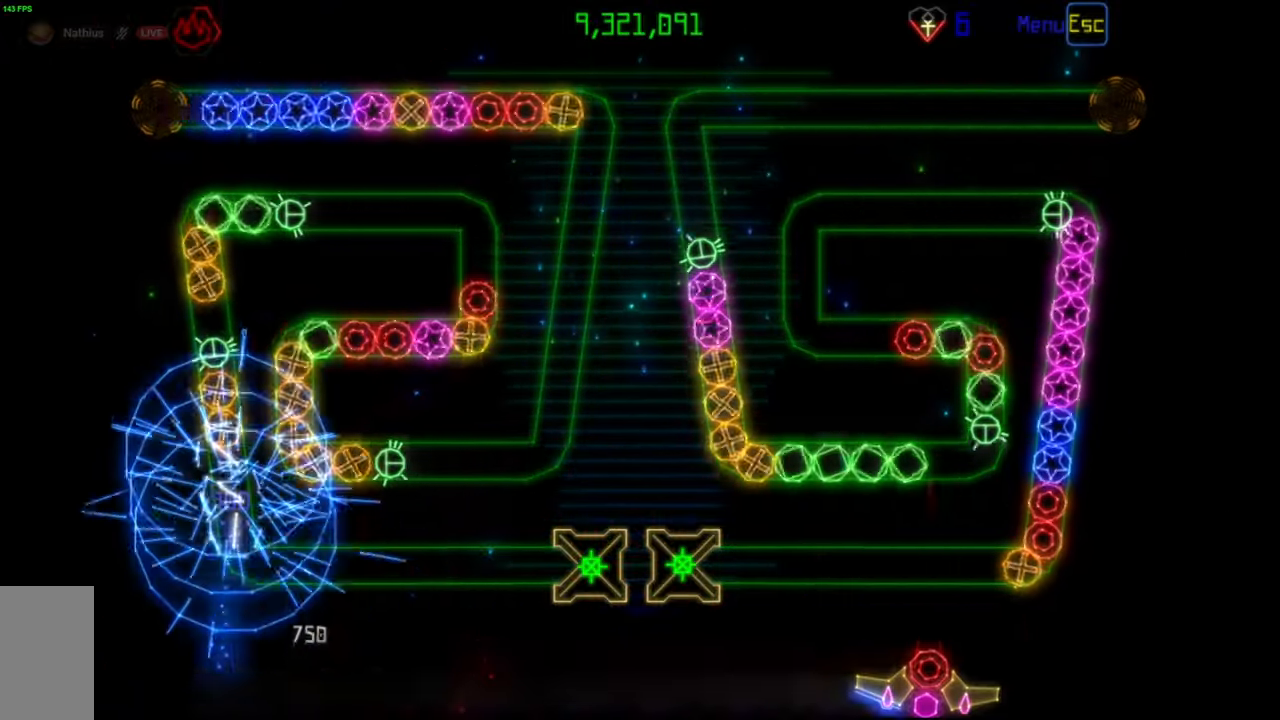
{"keys": [], "mouse": [], "events": [[283, "mouse_left", "down"], [367, "mouse_left", "up"]]}
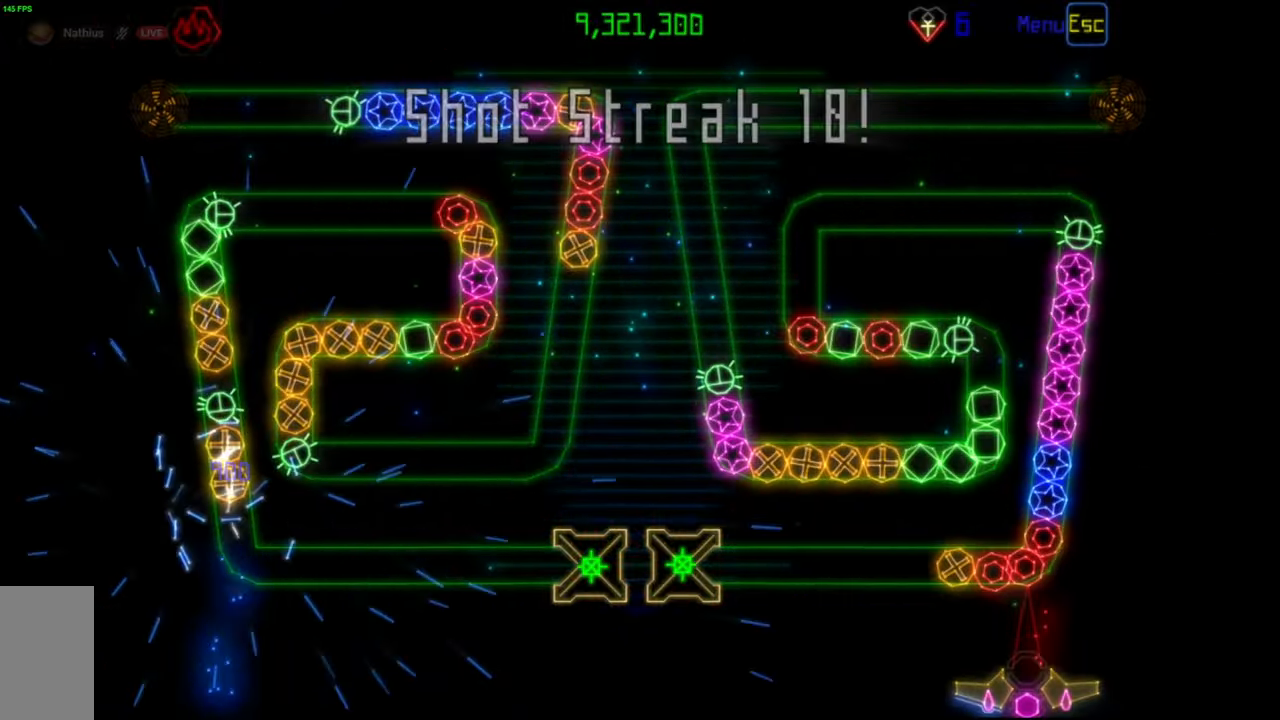
{"keys": [], "mouse": [], "events": []}
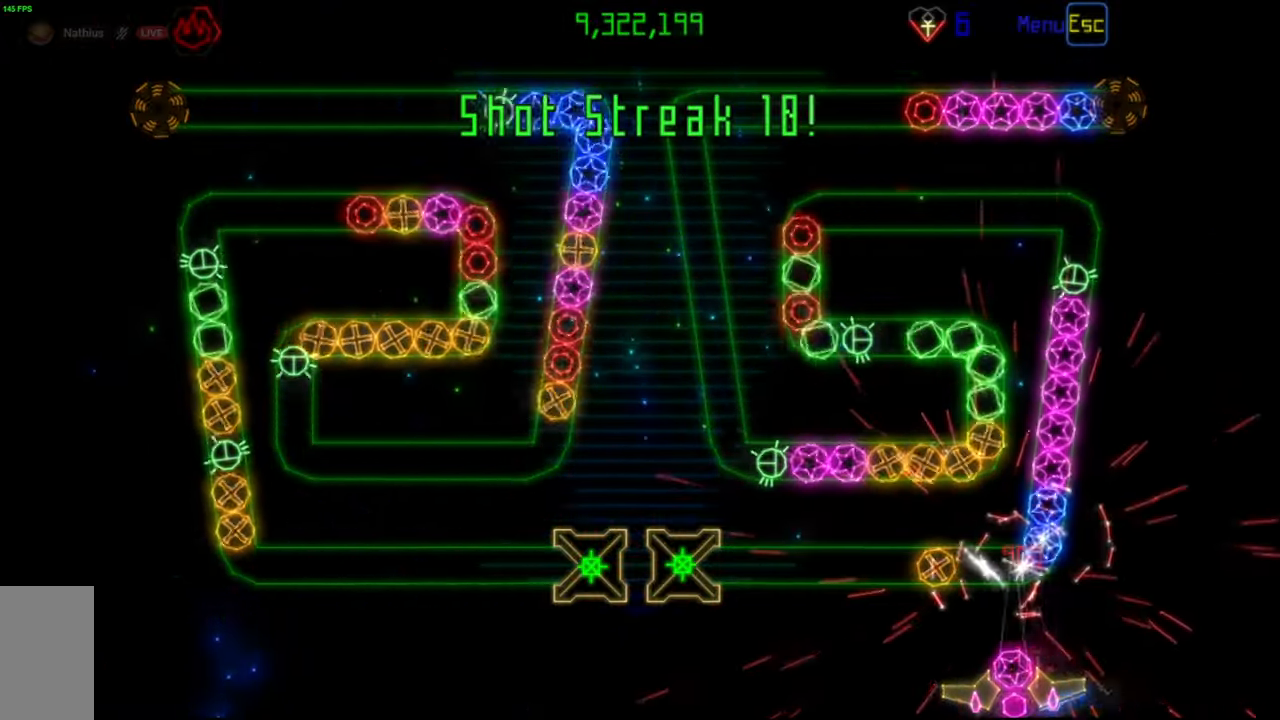
{"keys": [], "mouse": [], "events": []}
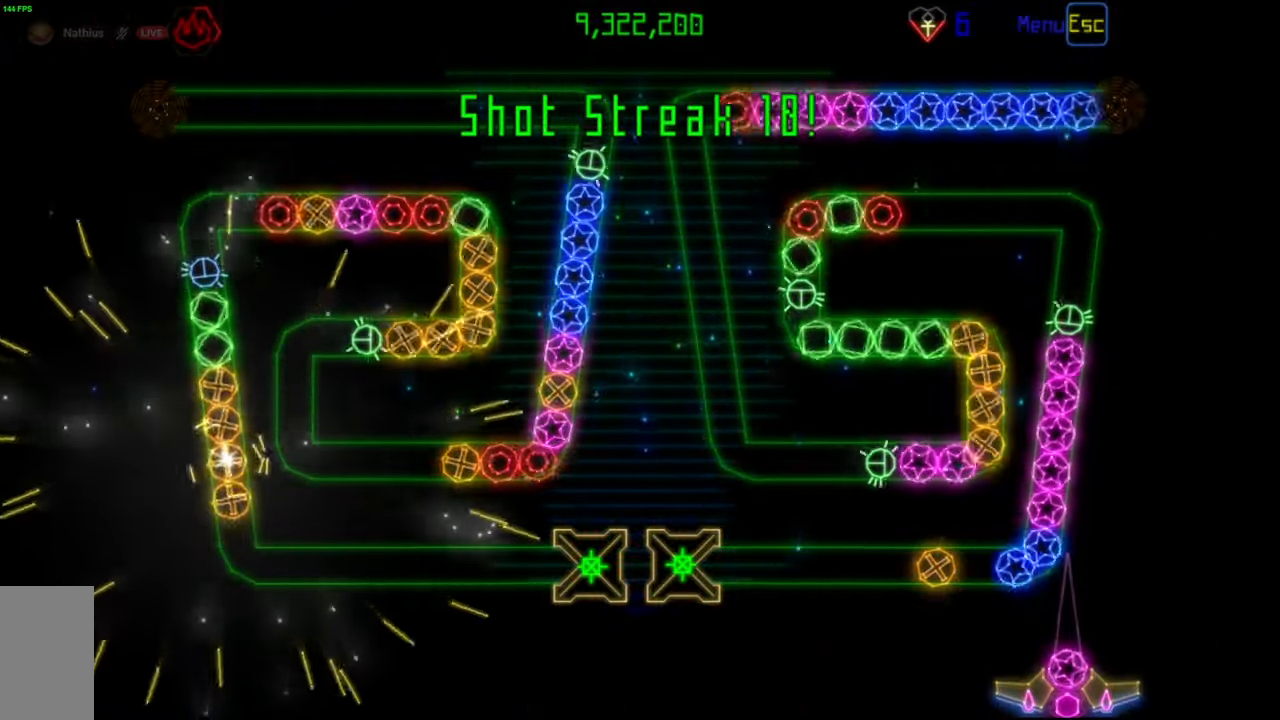
{"keys": [], "mouse": [], "events": [[167, "mouse_left", "down"], [250, "mouse_left", "up"]]}
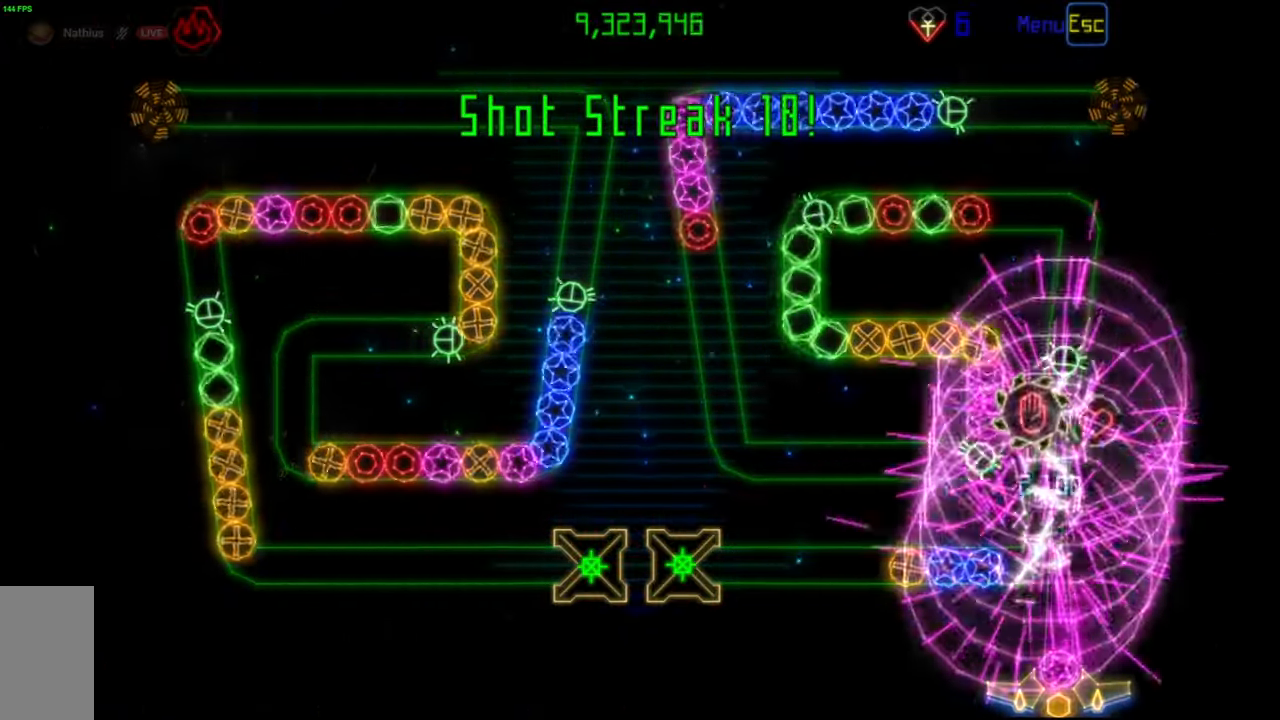
{"keys": [], "mouse": [], "events": [[100, "mouse_right", "down"], [217, "mouse_right", "up"]]}
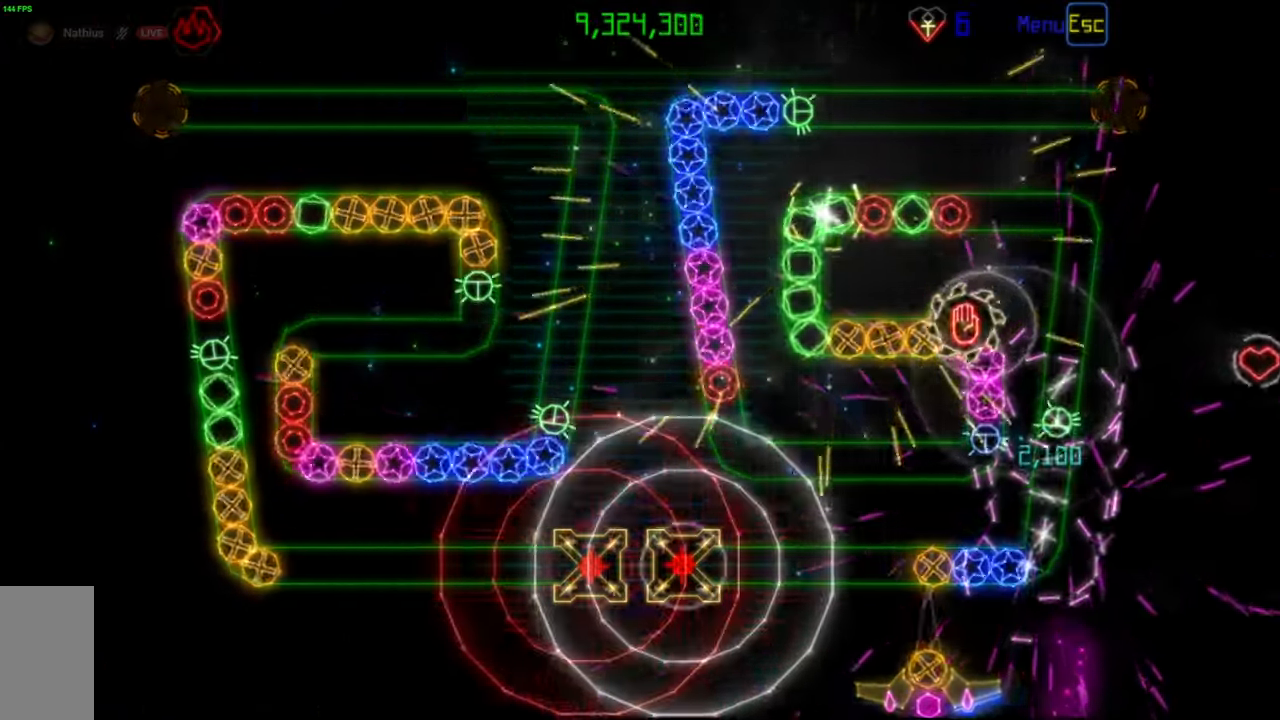
{"keys": [], "mouse": [], "events": [[317, "mouse_left", "down"], [400, "mouse_left", "up"]]}
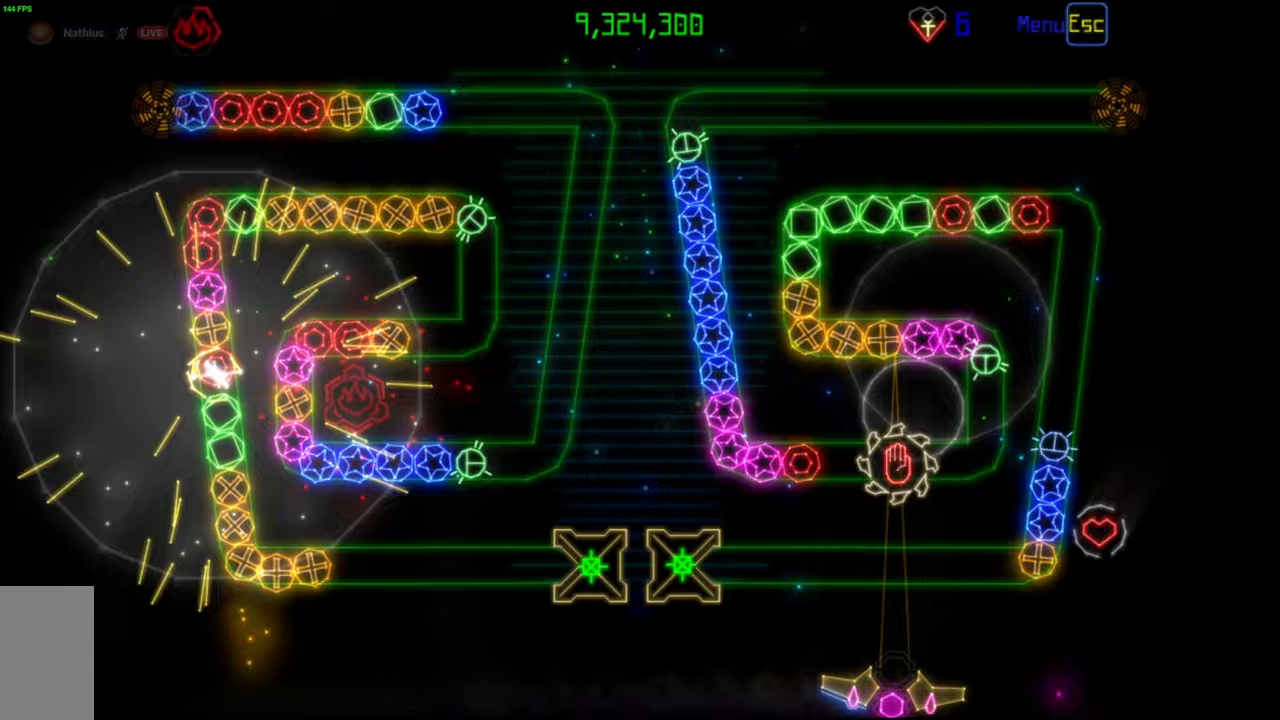
{"keys": [], "mouse": [], "events": []}
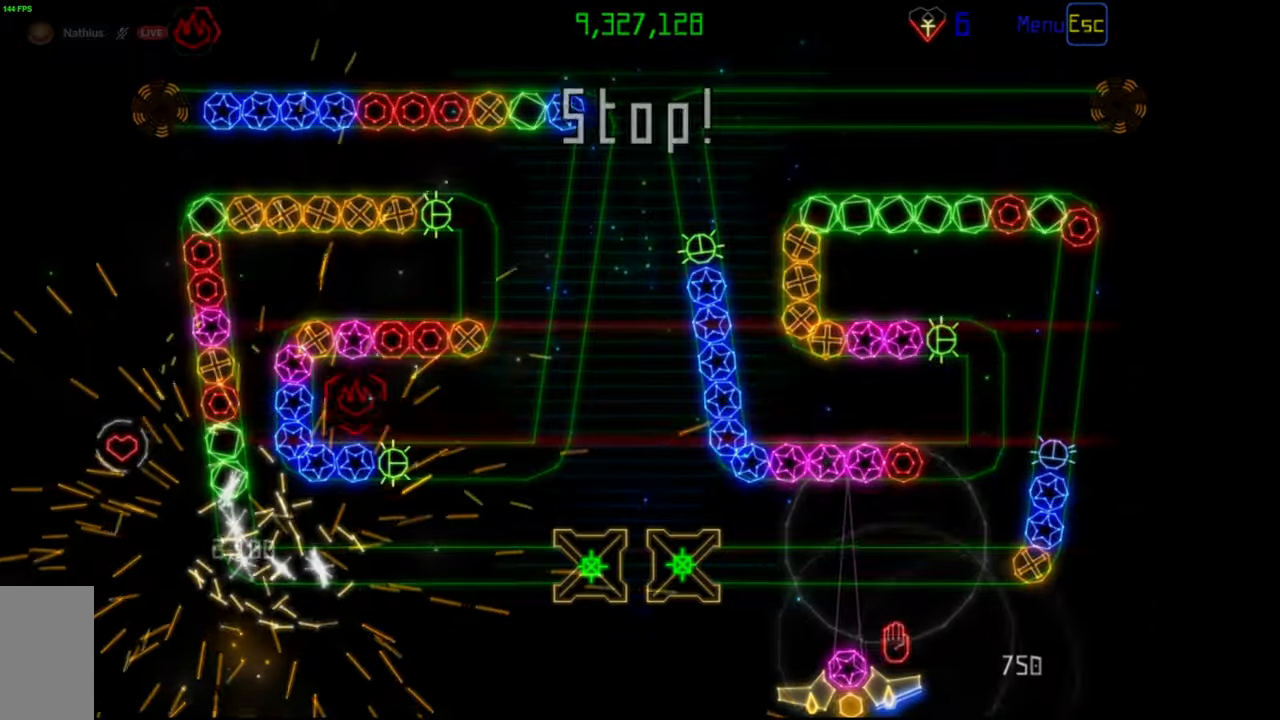
{"keys": [], "mouse": ["left"], "events": [[500, "mouse_left", "down"]]}
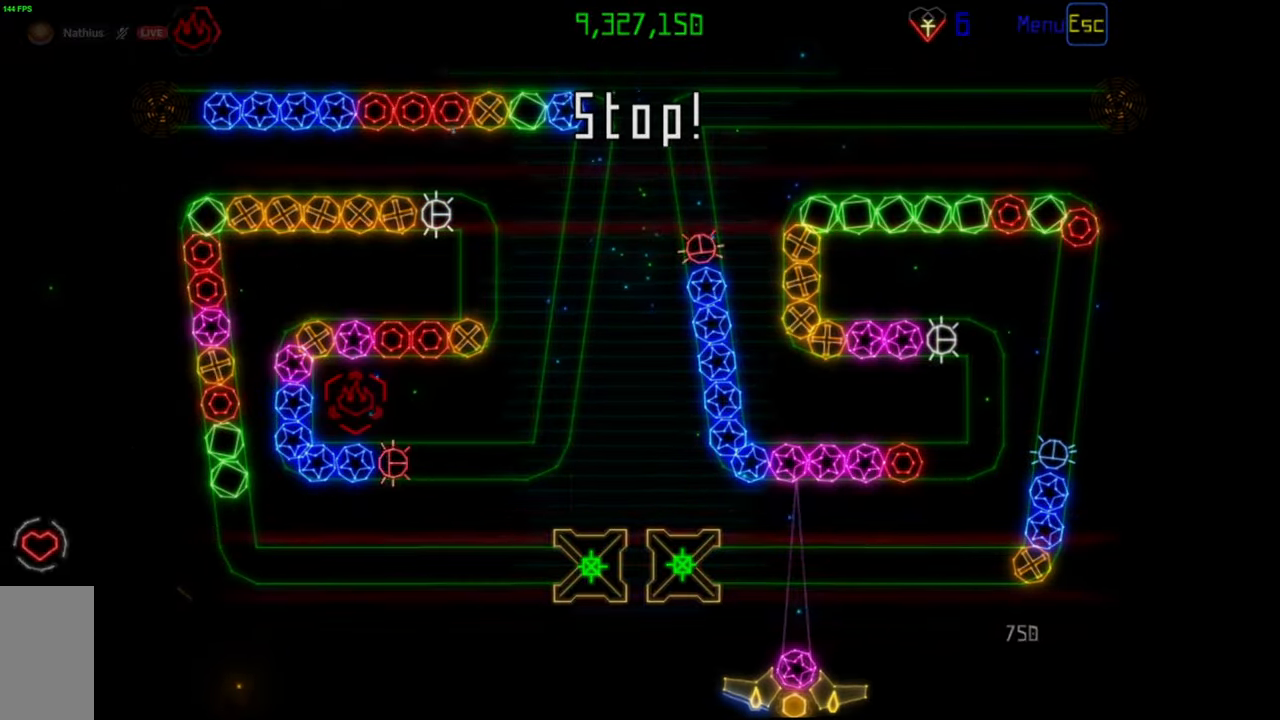
{"keys": [], "mouse": [], "events": [[67, "mouse_left", "up"]]}
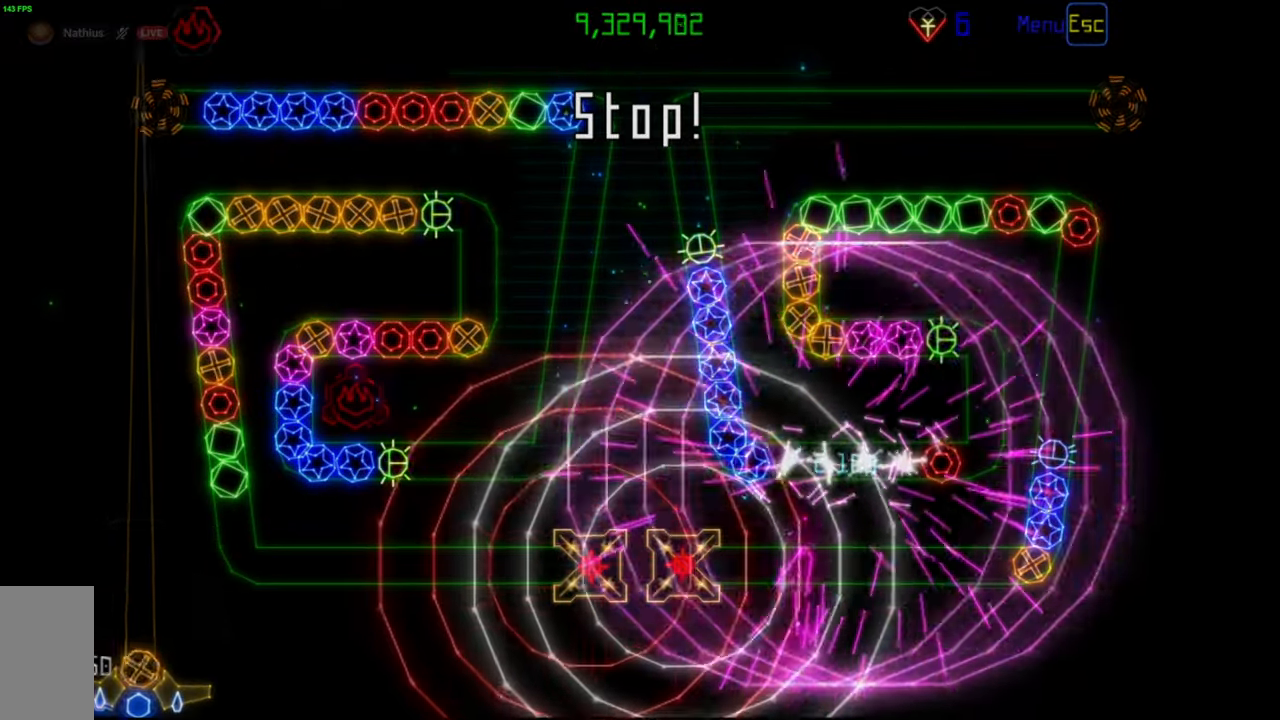
{"keys": [], "mouse": [], "events": [[67, "mouse_right", "down"], [150, "mouse_right", "up"], [217, "mouse_left", "down"], [317, "mouse_left", "up"]]}
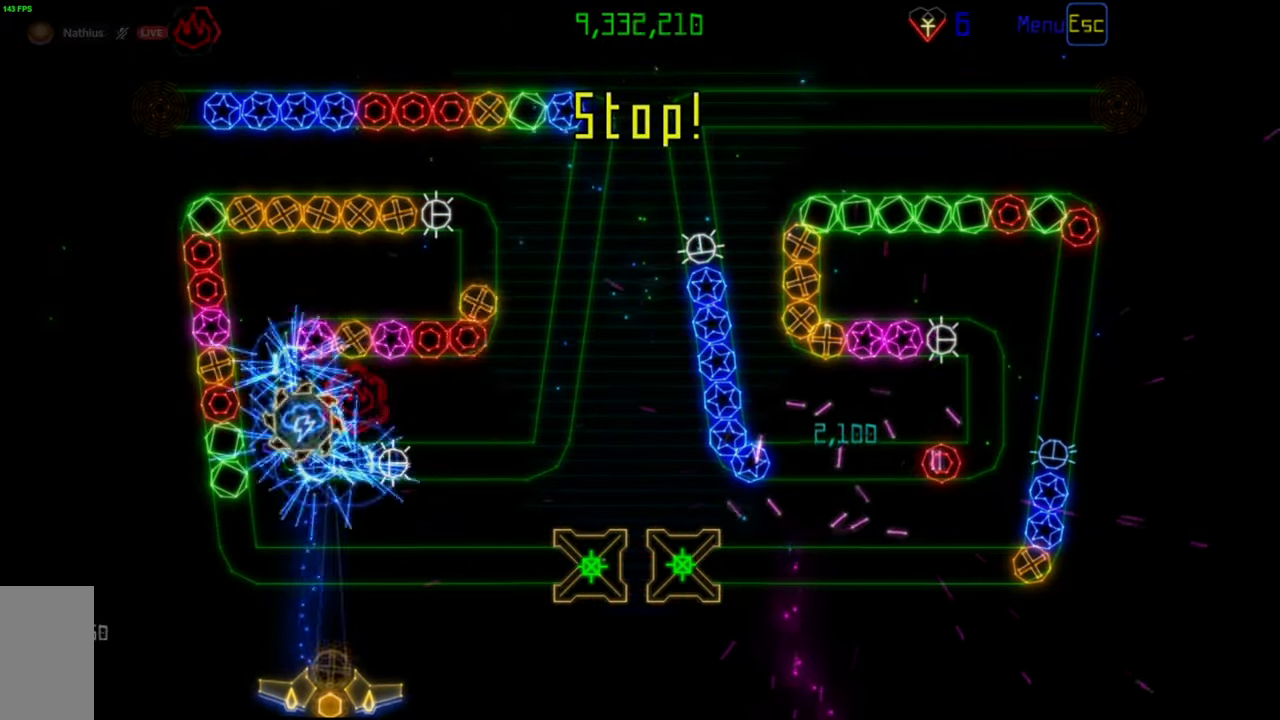
{"keys": [], "mouse": [], "events": [[83, "mouse_left", "down"], [183, "mouse_left", "up"]]}
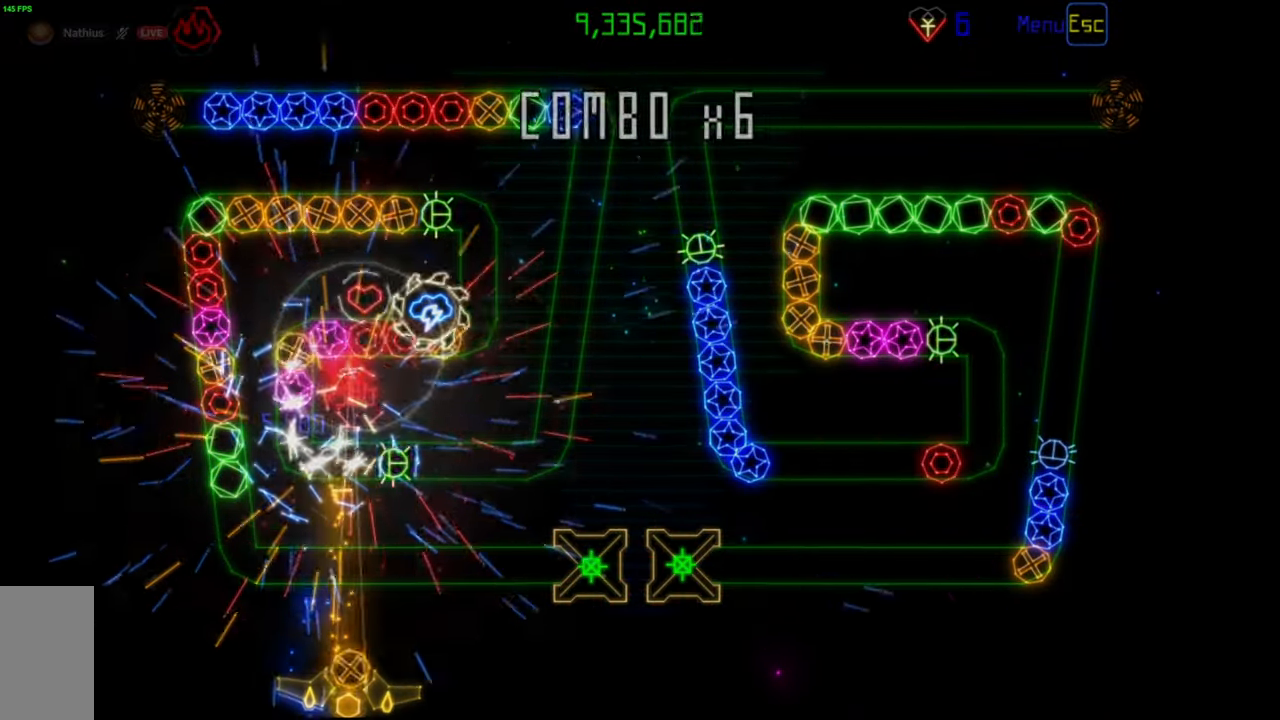
{"keys": [], "mouse": [], "events": []}
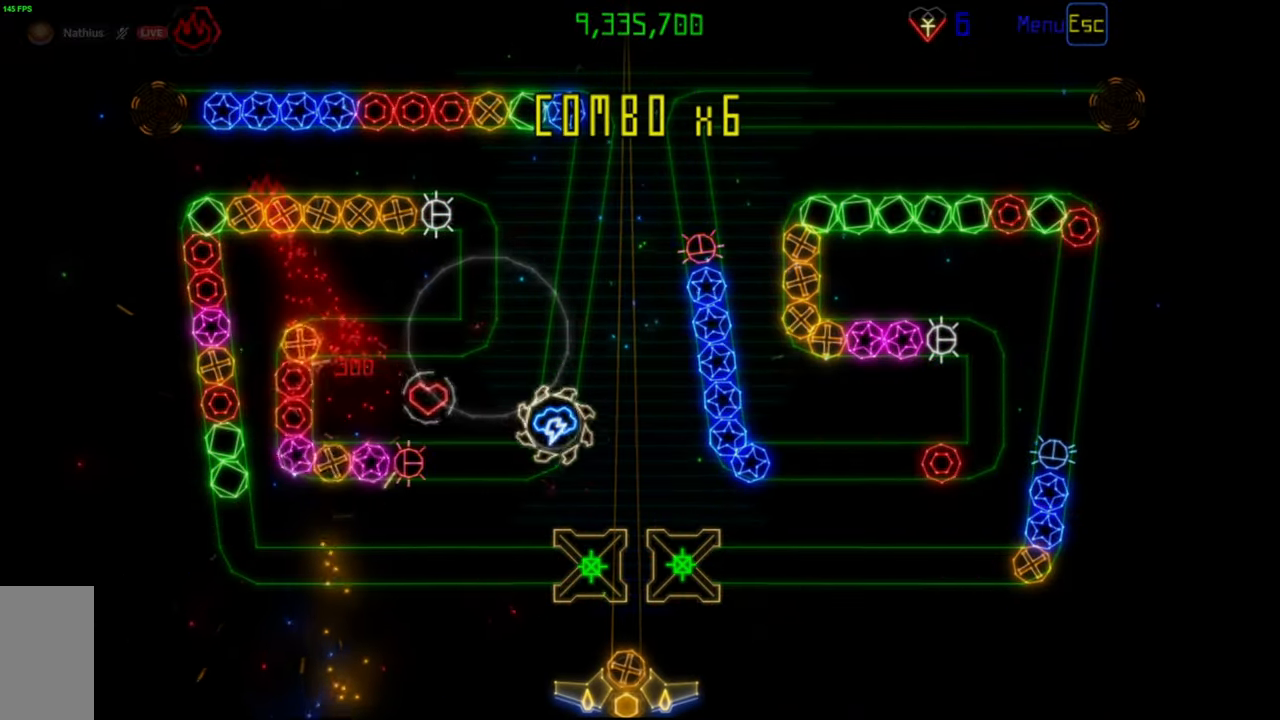
{"keys": [], "mouse": [], "events": []}
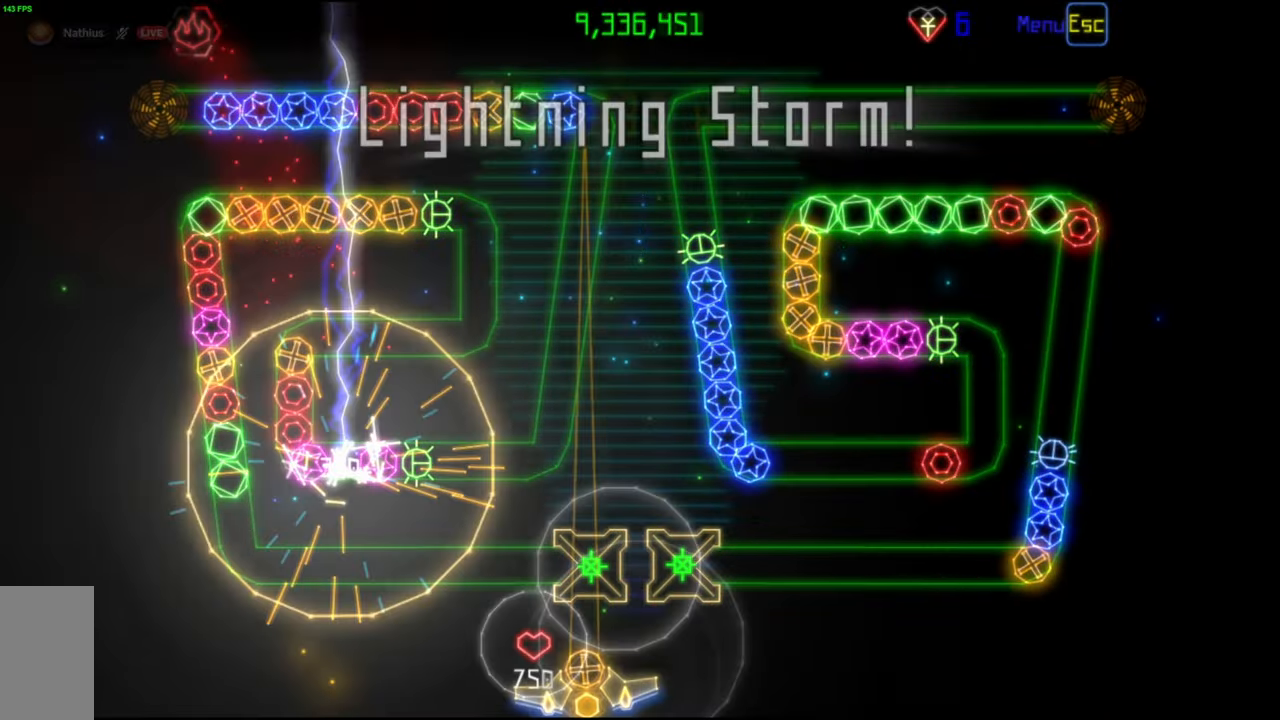
{"keys": [], "mouse": [], "events": [[300, "mouse_left", "down"], [400, "mouse_left", "up"]]}
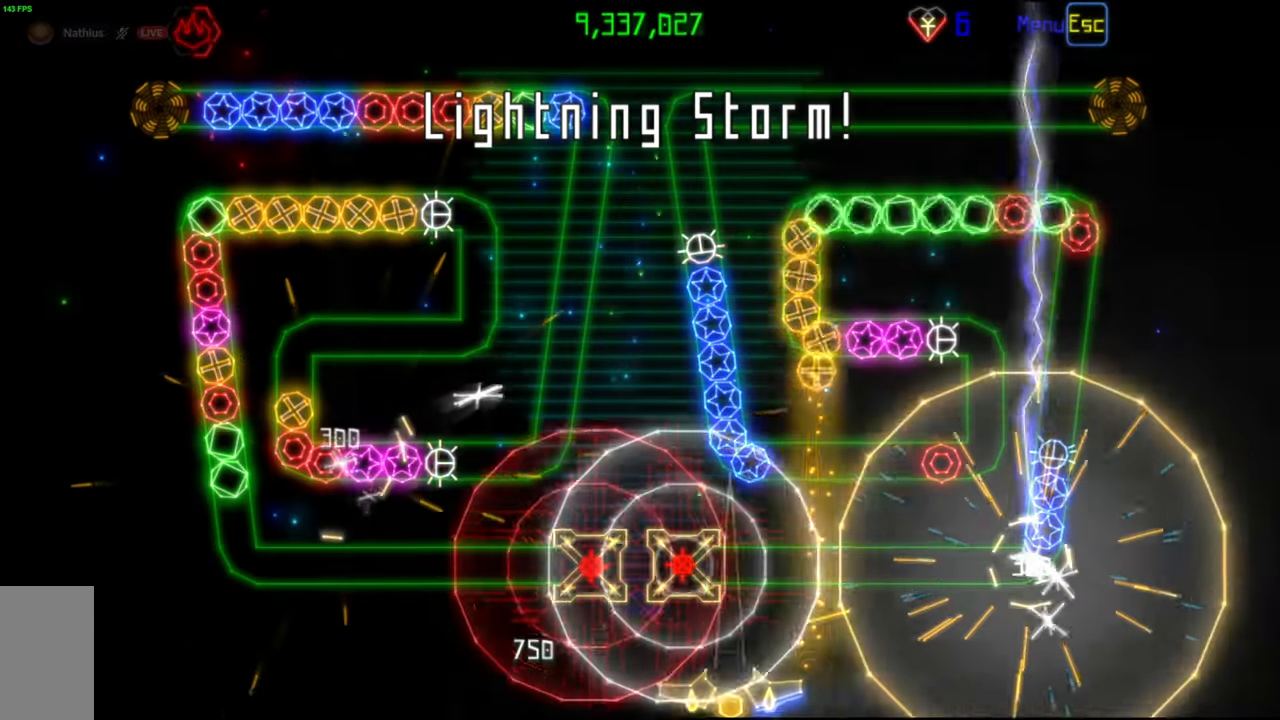
{"keys": [], "mouse": [], "events": []}